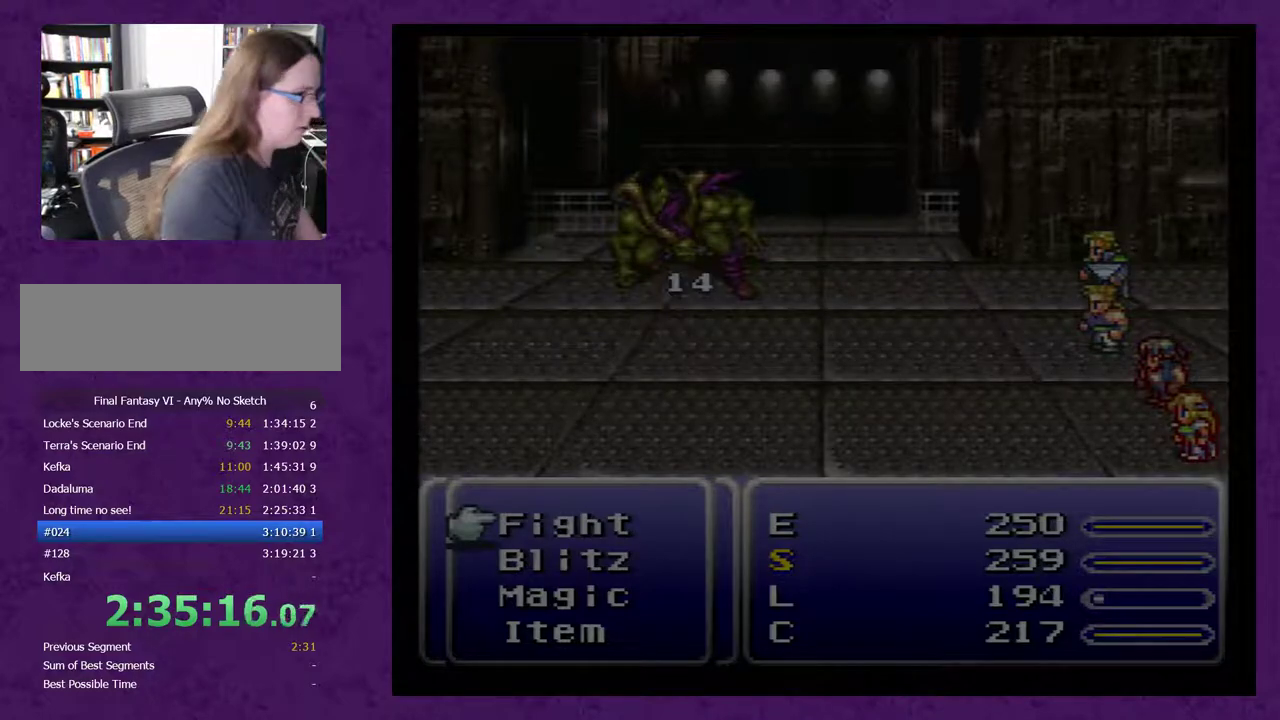
Gameplay with a controller (Nintendo layout); each line is a JSON object with the inputs held at the frame after it. "events" lists button and stick changes between this image and that frame as [ms after this image, input, new state], when the widget could be followed in between. Not read: L3 R3.
{"buttons": [], "events": [[133, "START", "down"], [317, "START", "up"]]}
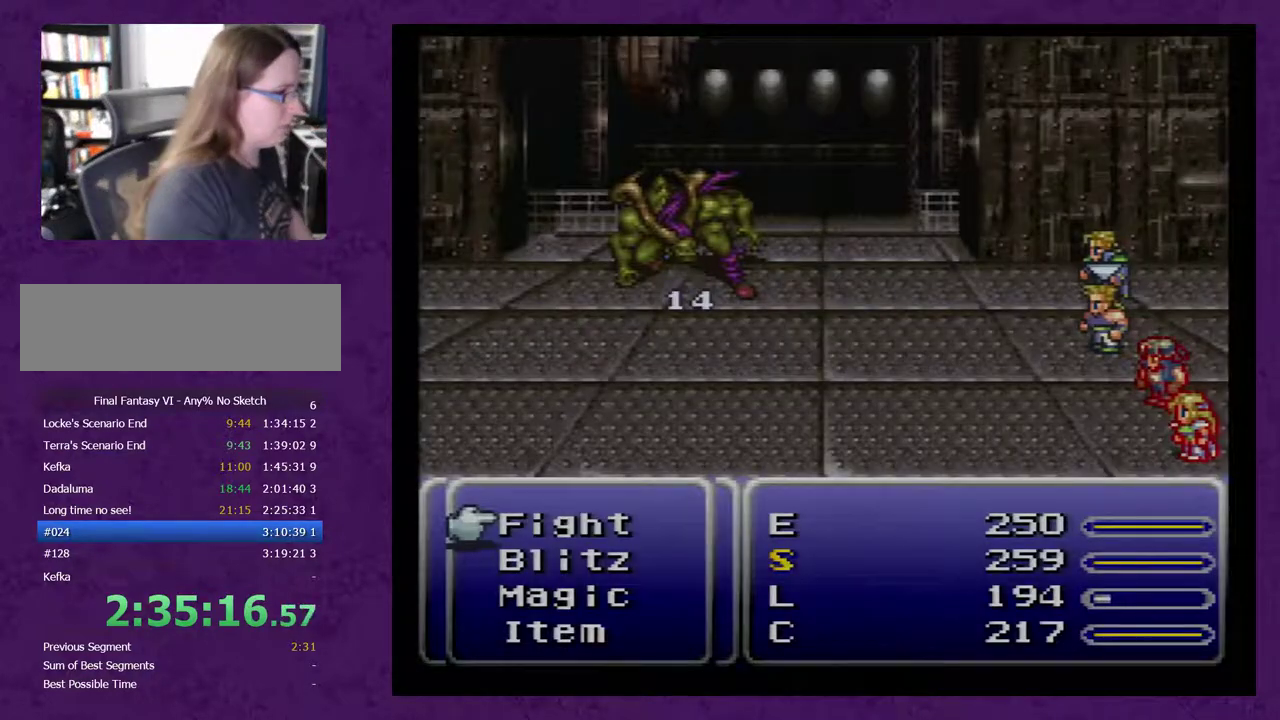
{"buttons": [], "events": [[17, "X", "down"], [133, "X", "up"]]}
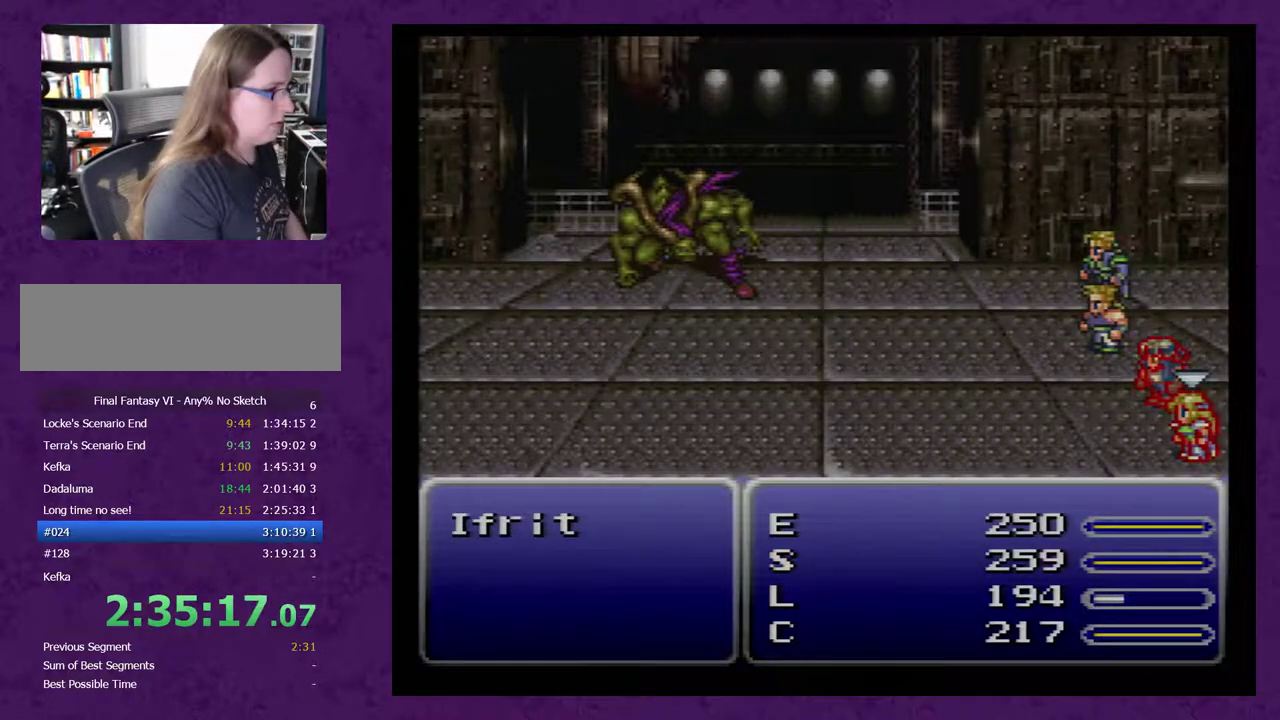
{"buttons": [], "events": []}
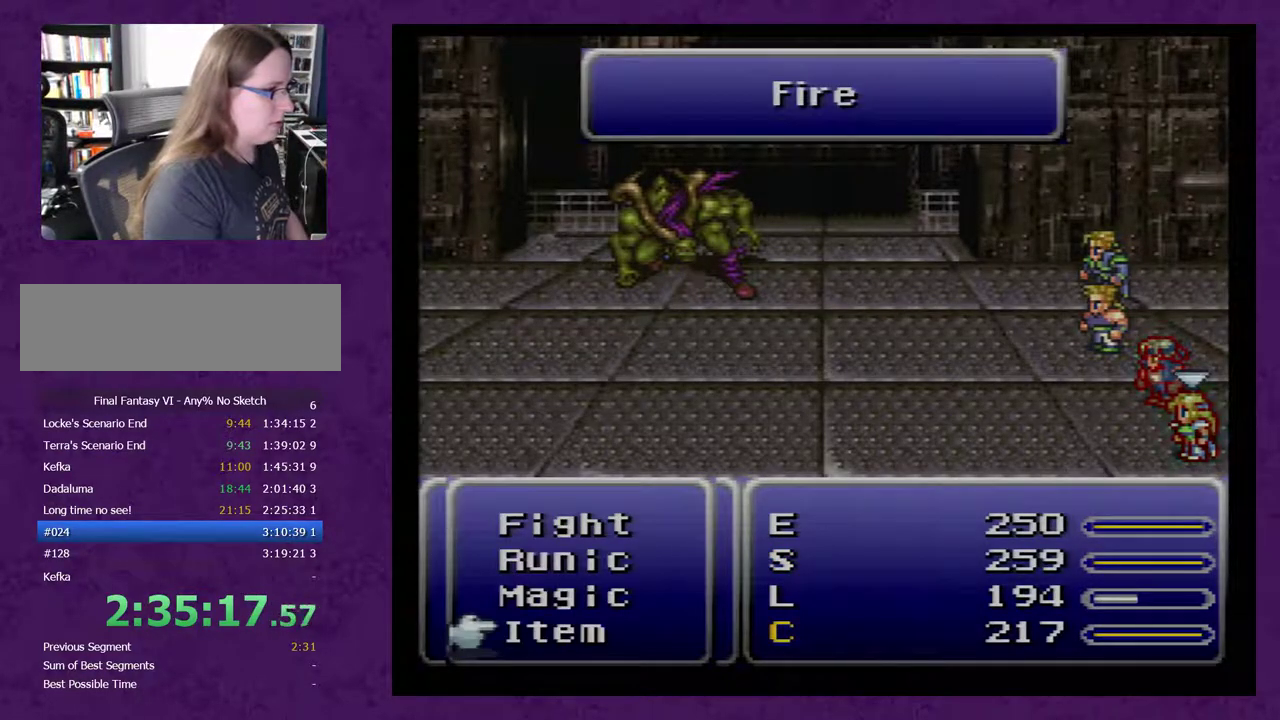
{"buttons": [], "events": [[67, "DPAD_DOWN", "down"], [167, "DPAD_DOWN", "up"], [217, "X", "down"], [283, "X", "up"]]}
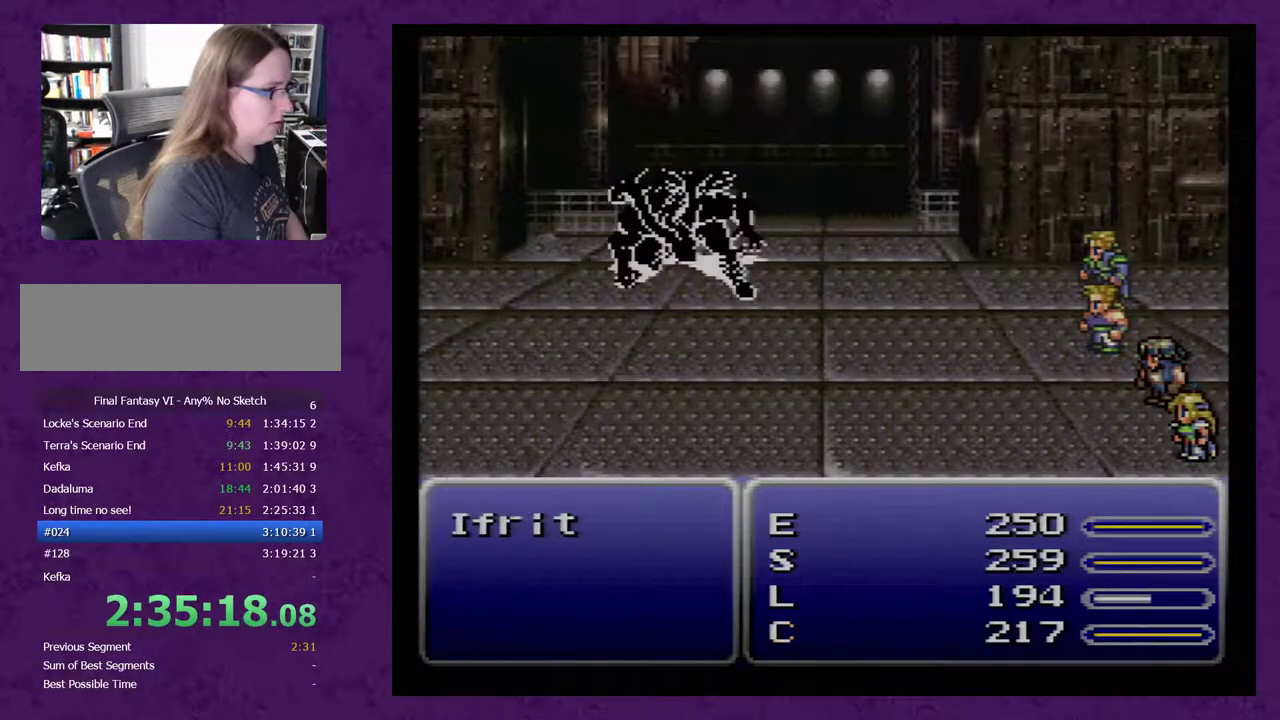
{"buttons": [], "events": []}
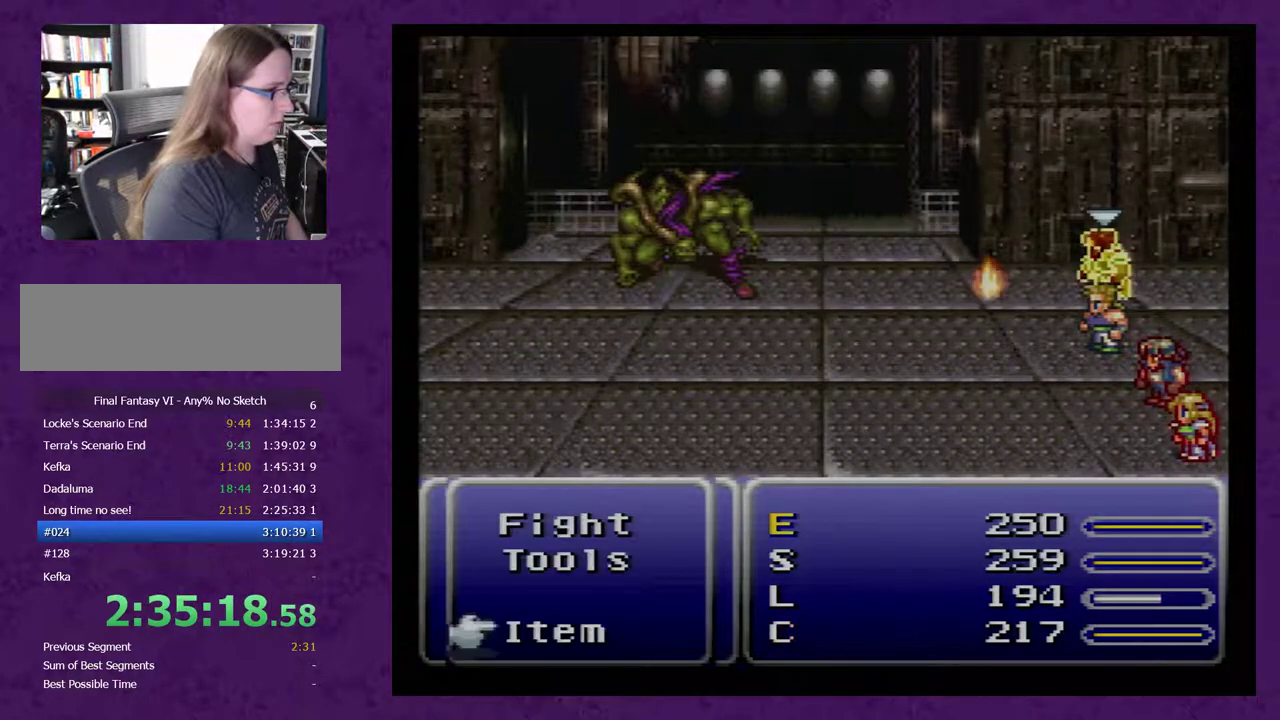
{"buttons": ["X"], "events": [[167, "DPAD_DOWN", "down"], [267, "DPAD_DOWN", "up"], [483, "X", "down"]]}
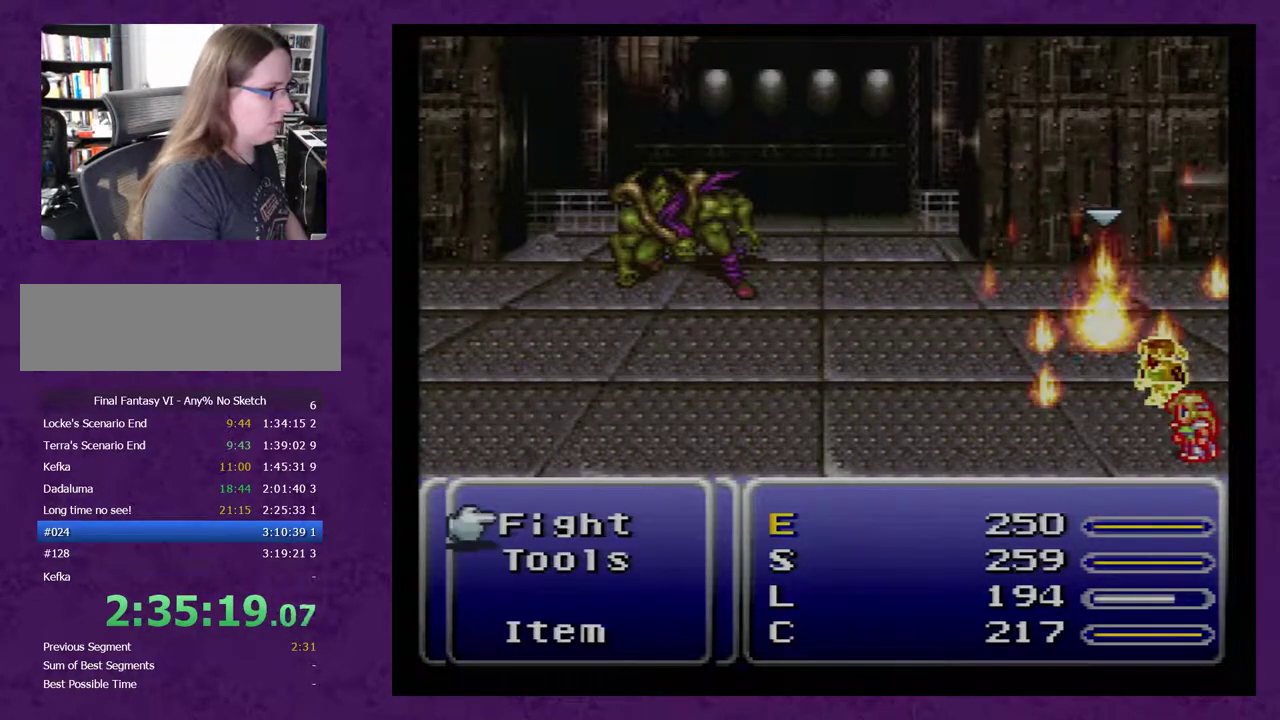
{"buttons": [], "events": [[50, "X", "up"]]}
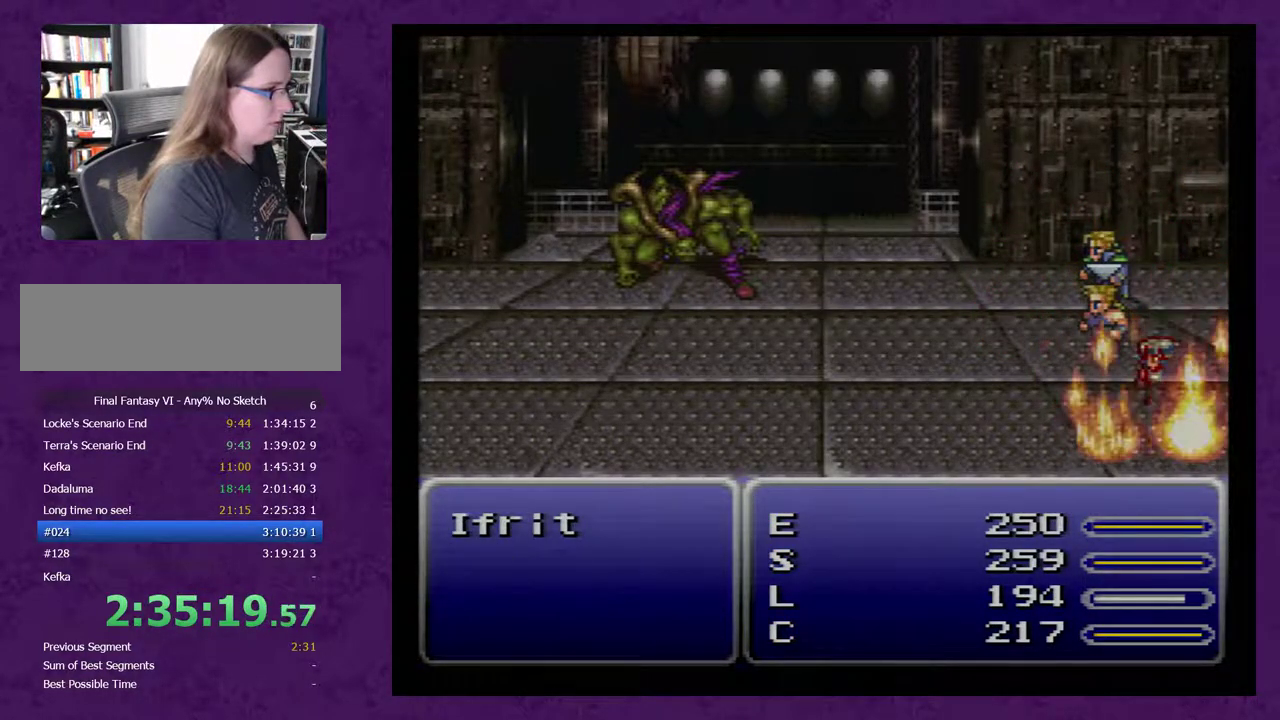
{"buttons": [], "events": []}
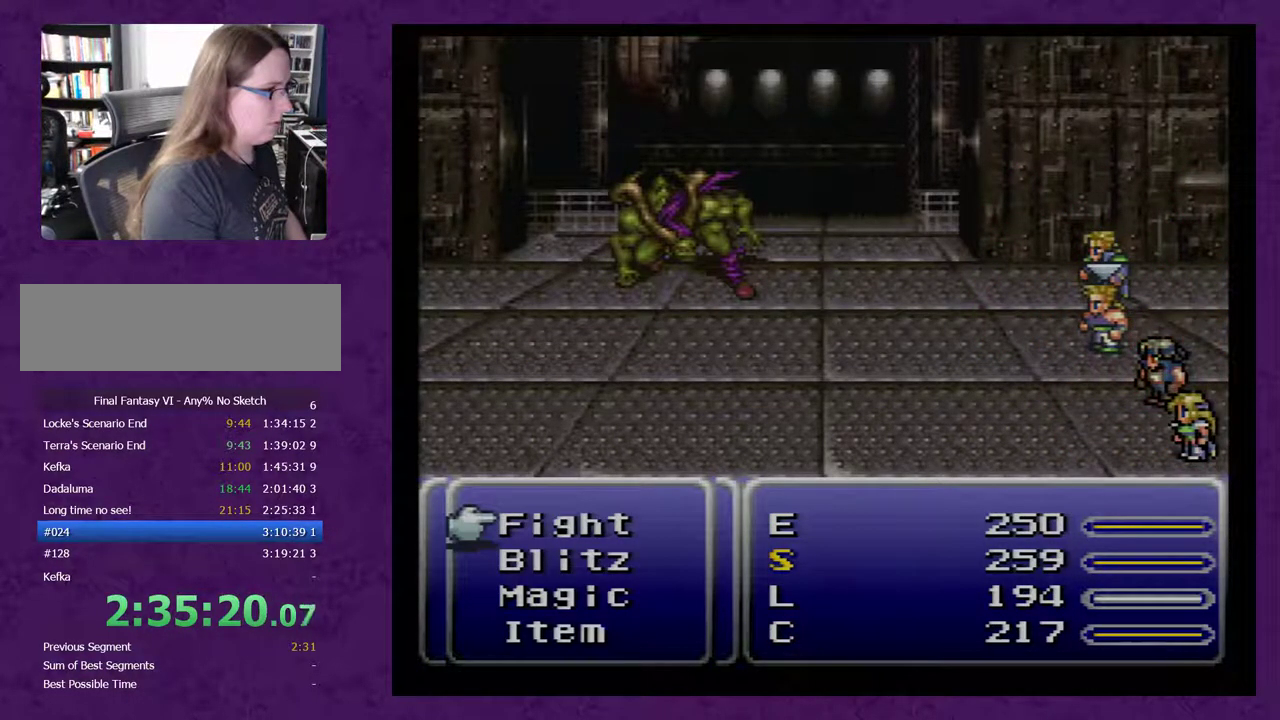
{"buttons": [], "events": []}
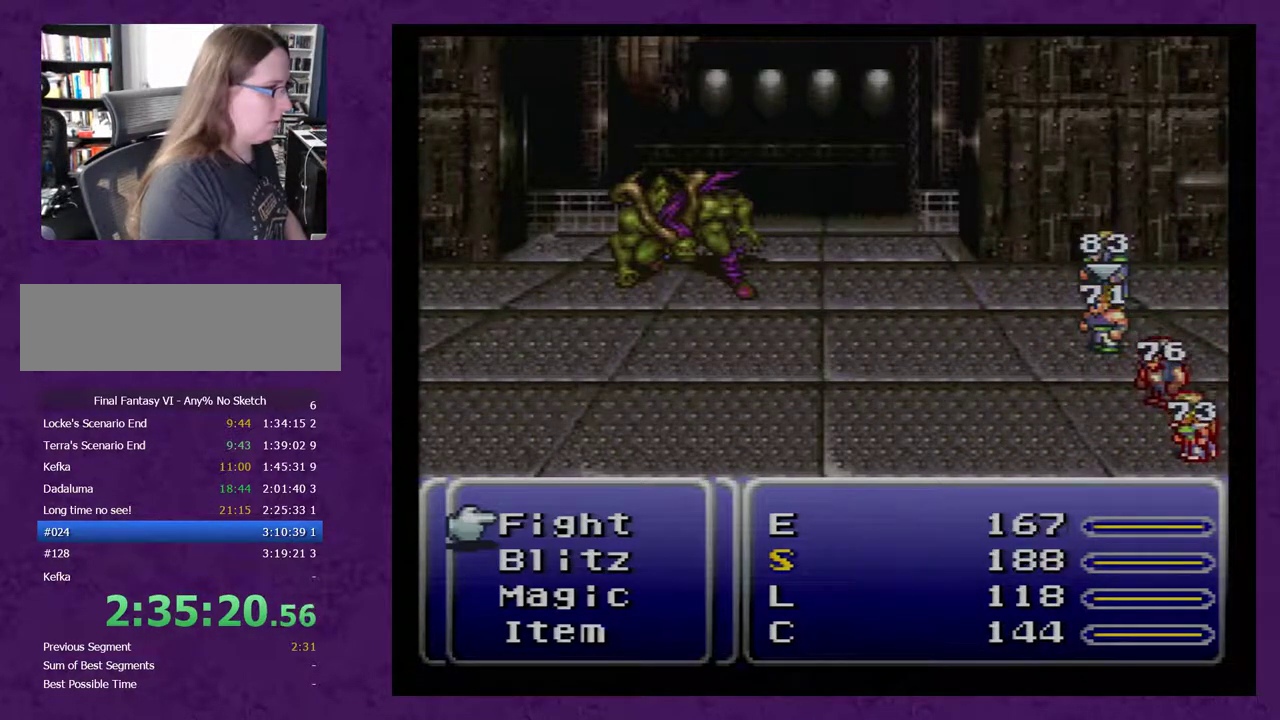
{"buttons": ["A"], "events": [[150, "A", "down"]]}
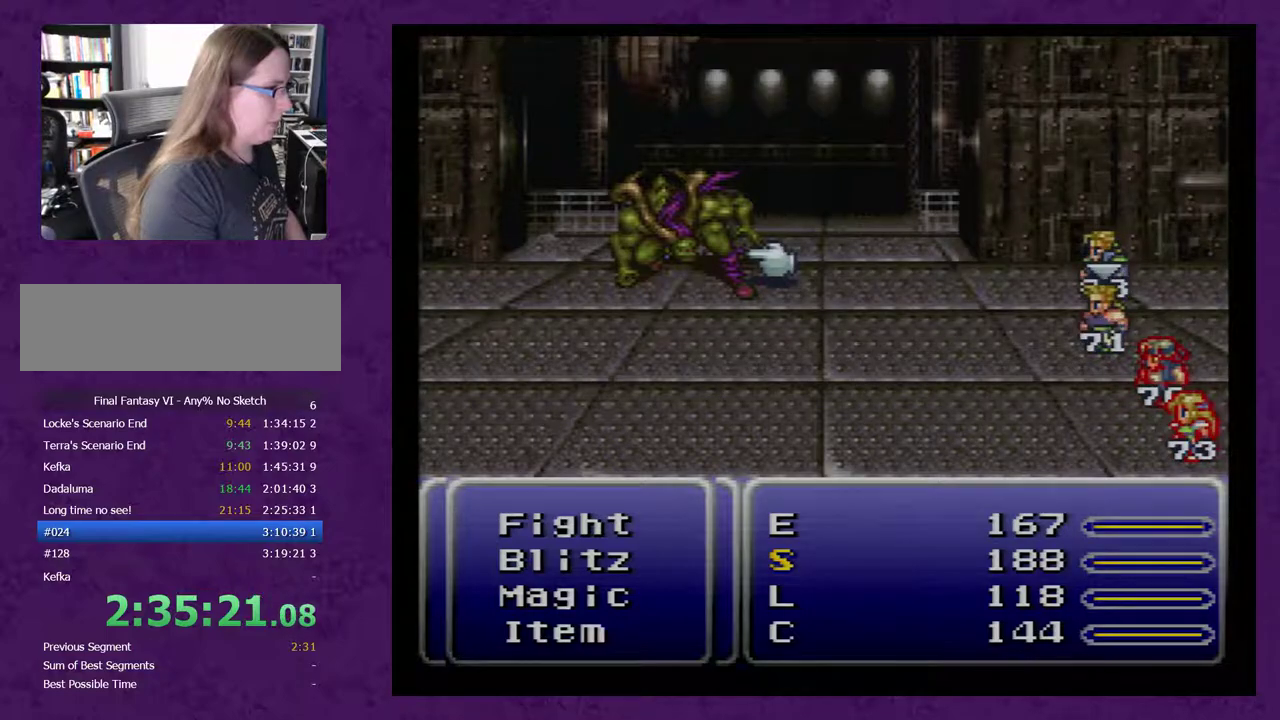
{"buttons": ["A"], "events": []}
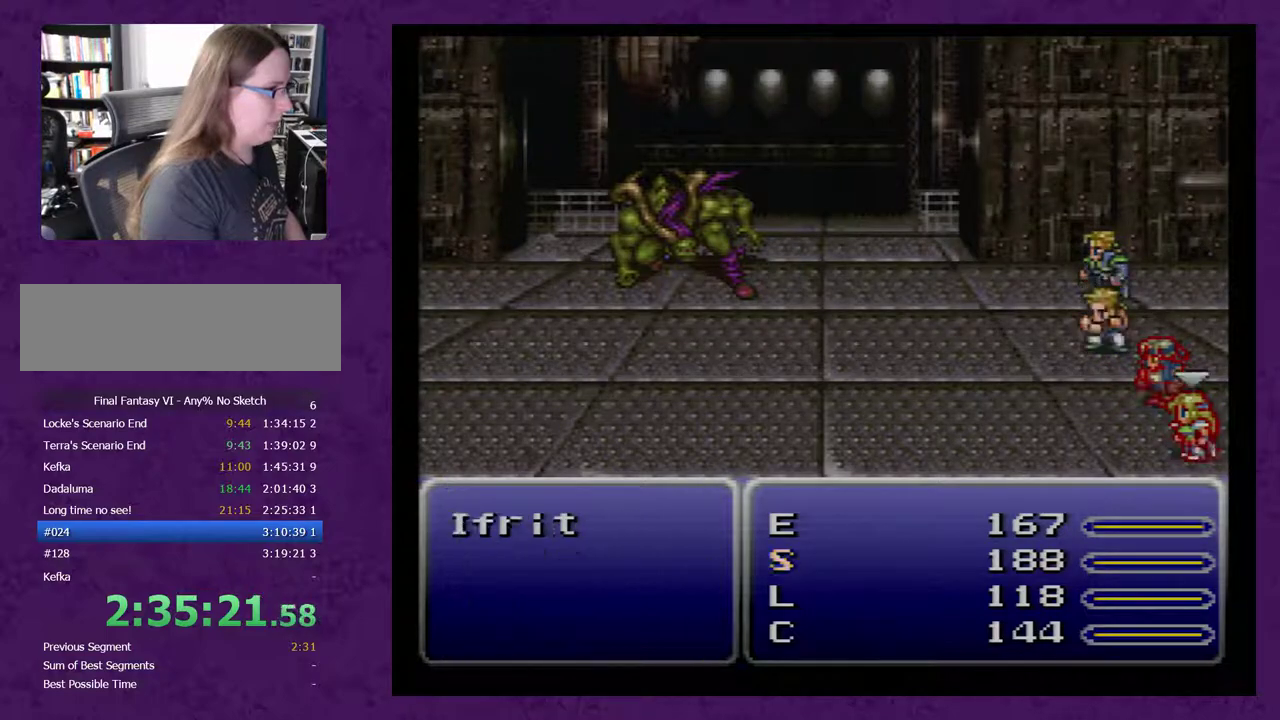
{"buttons": [], "events": [[383, "A", "up"]]}
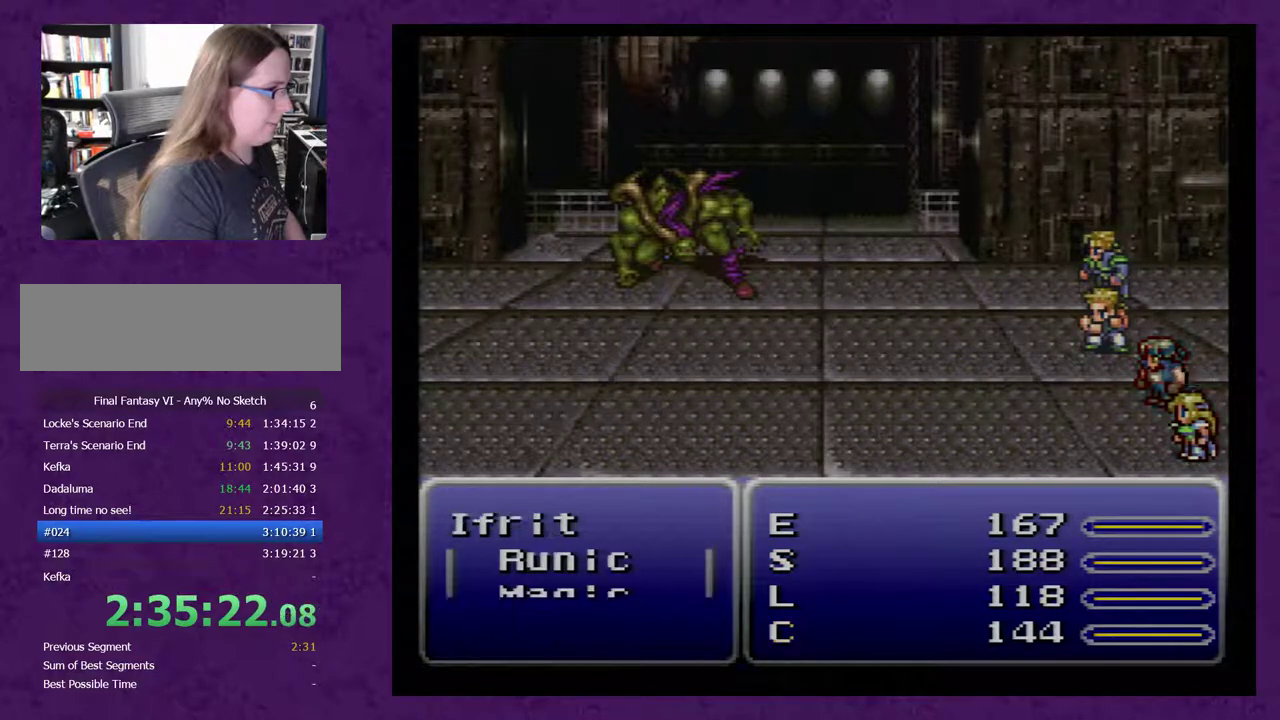
{"buttons": [], "events": []}
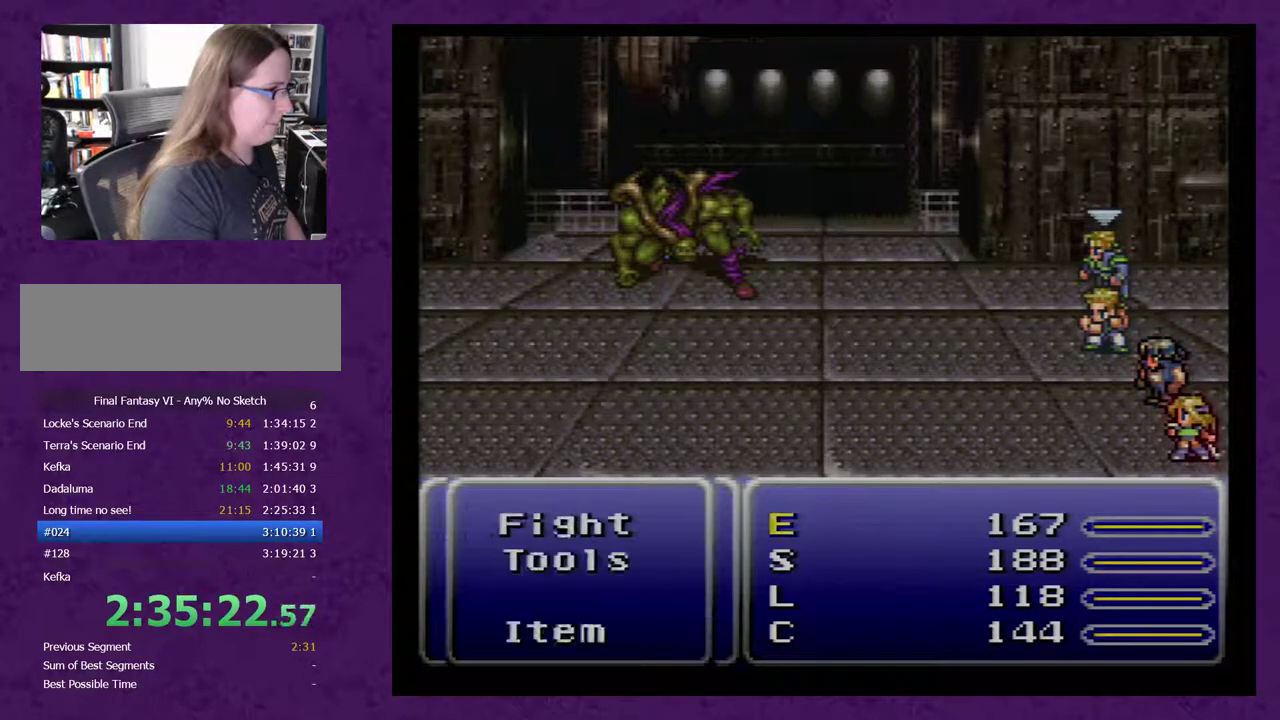
{"buttons": [], "events": []}
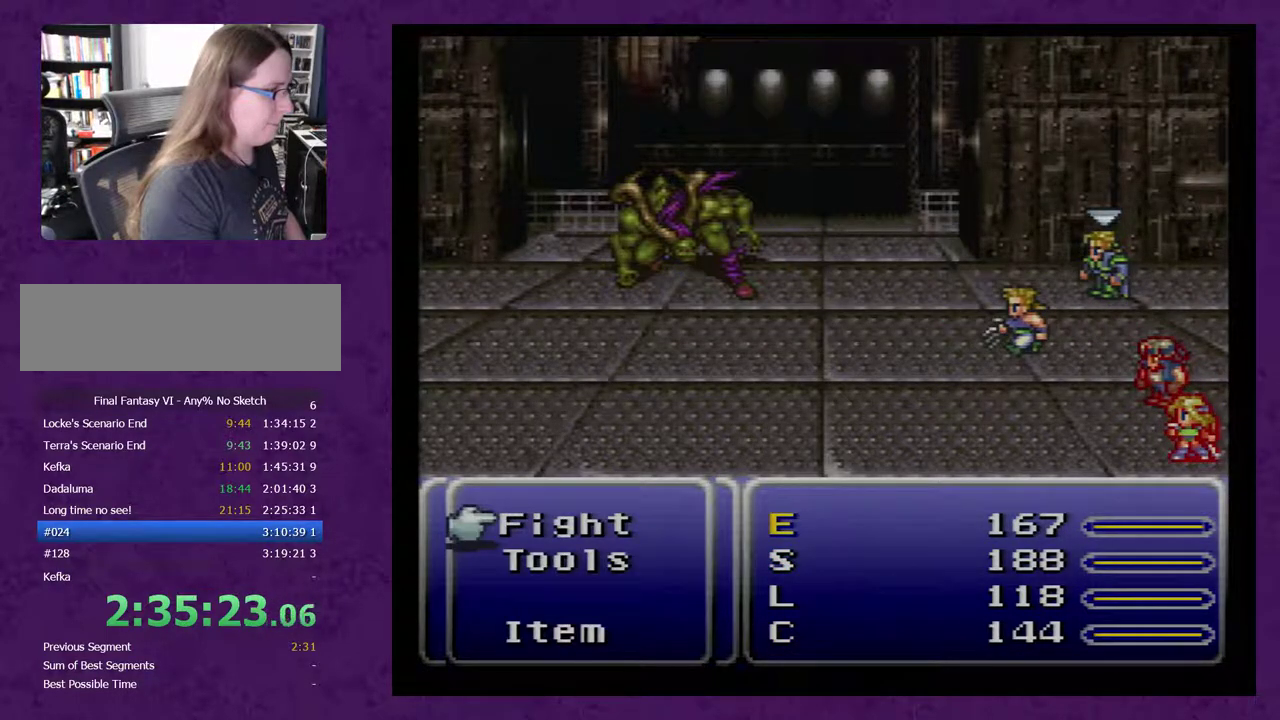
{"buttons": [], "events": [[67, "A", "down"], [200, "A", "up"], [267, "A", "down"], [317, "A", "up"]]}
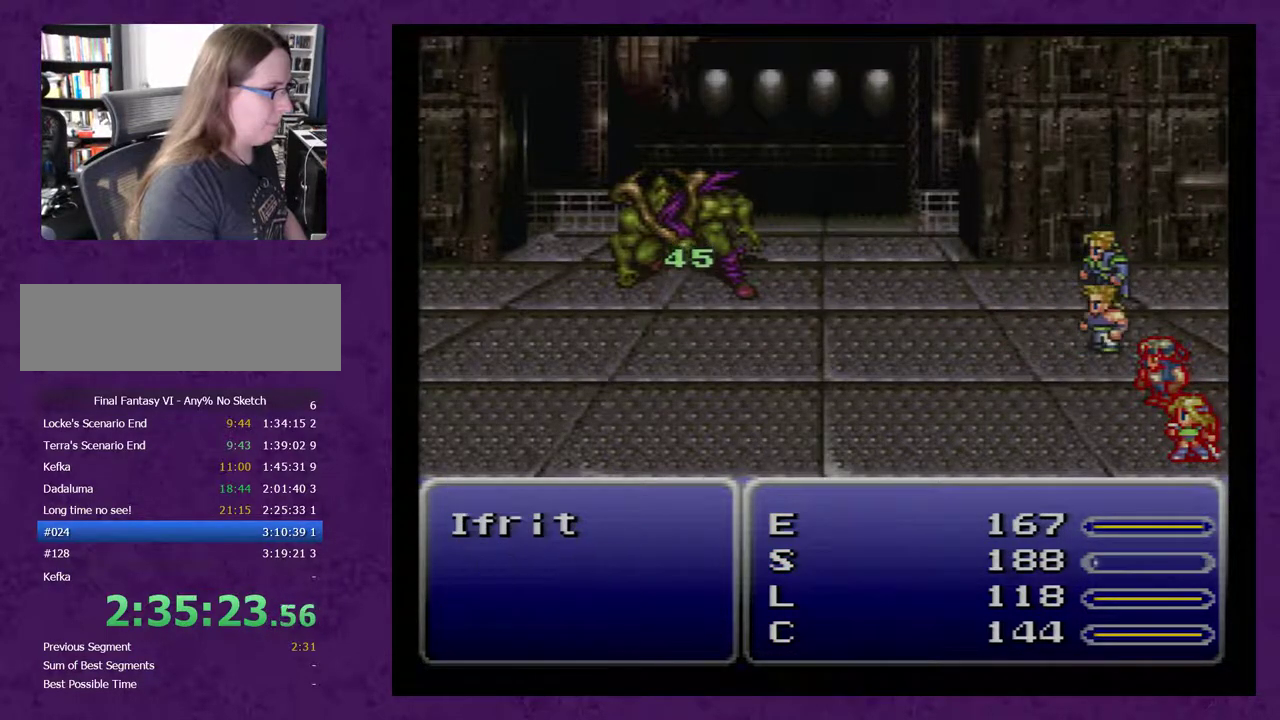
{"buttons": [], "events": []}
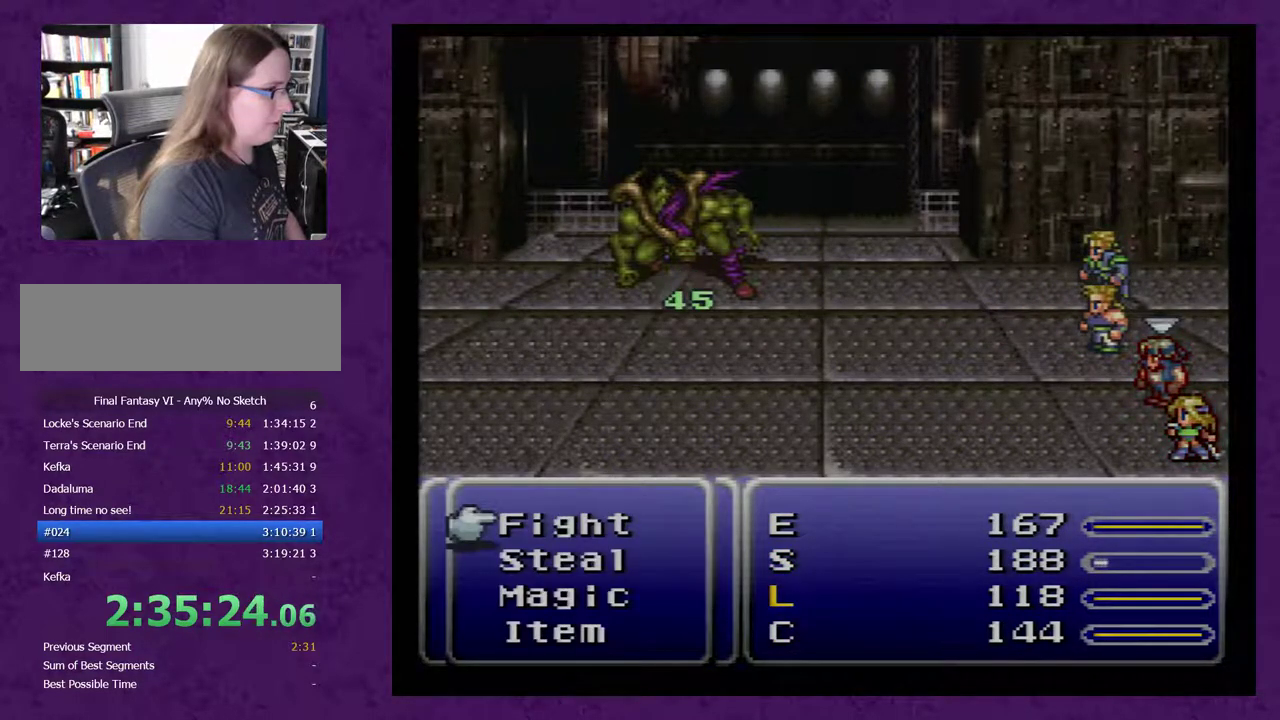
{"buttons": [], "events": []}
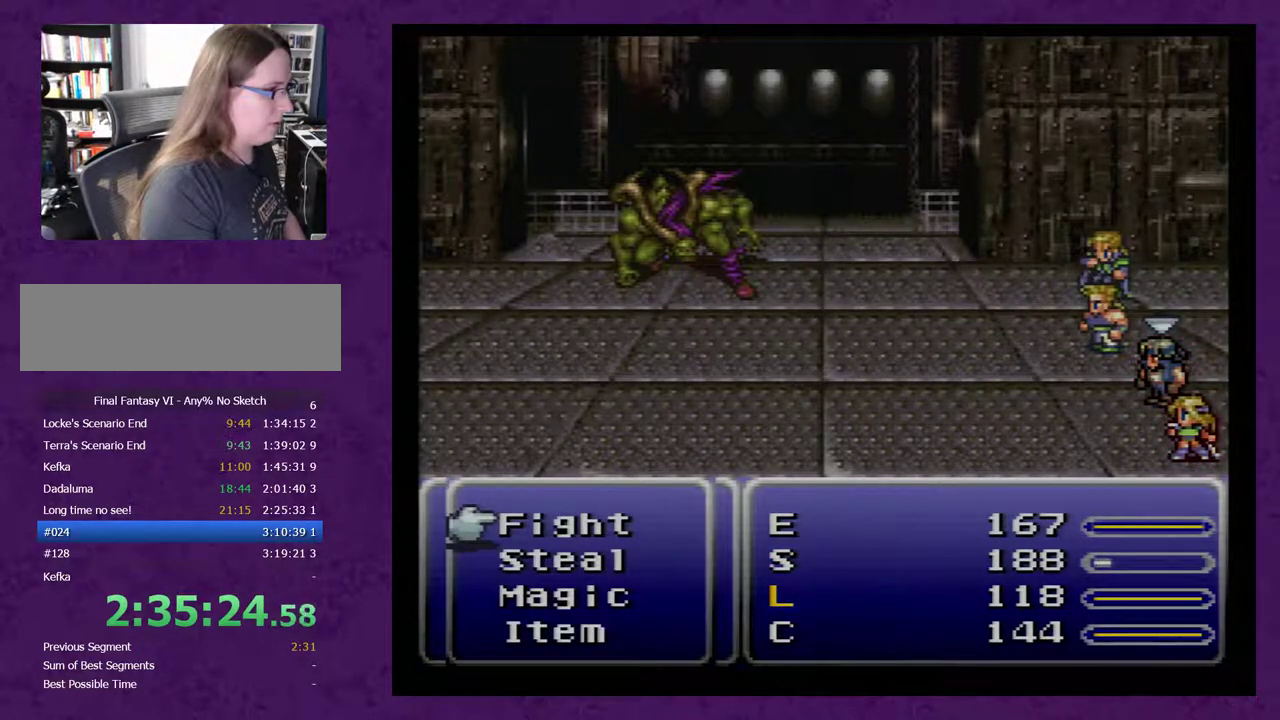
{"buttons": [], "events": []}
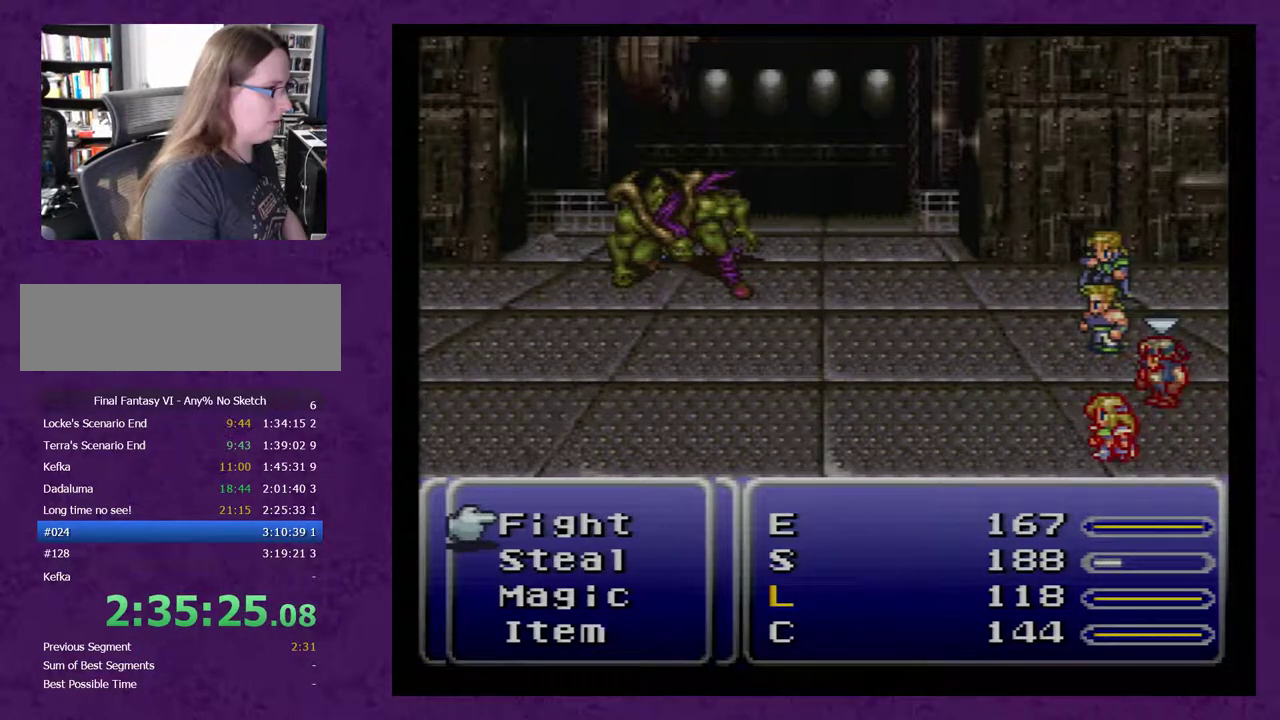
{"buttons": ["DPAD_DOWN"], "events": [[450, "DPAD_DOWN", "down"]]}
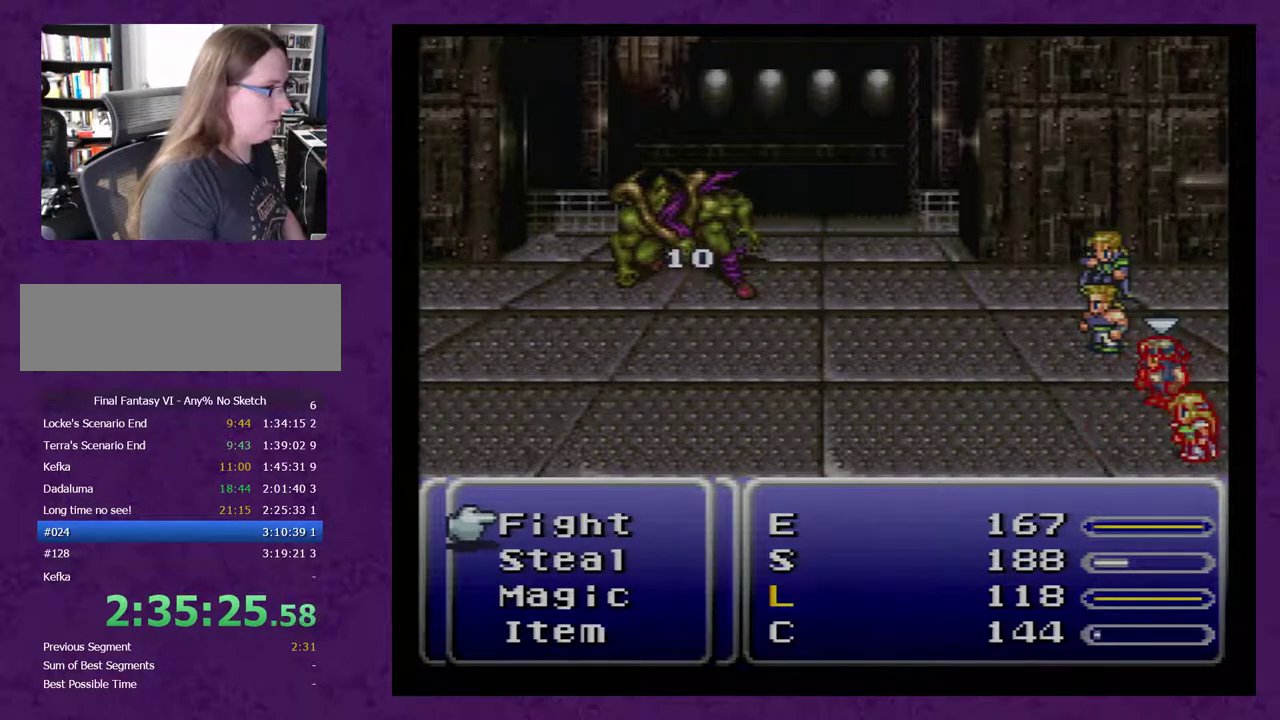
{"buttons": [], "events": [[33, "DPAD_DOWN", "up"], [100, "DPAD_DOWN", "down"], [167, "DPAD_DOWN", "up"]]}
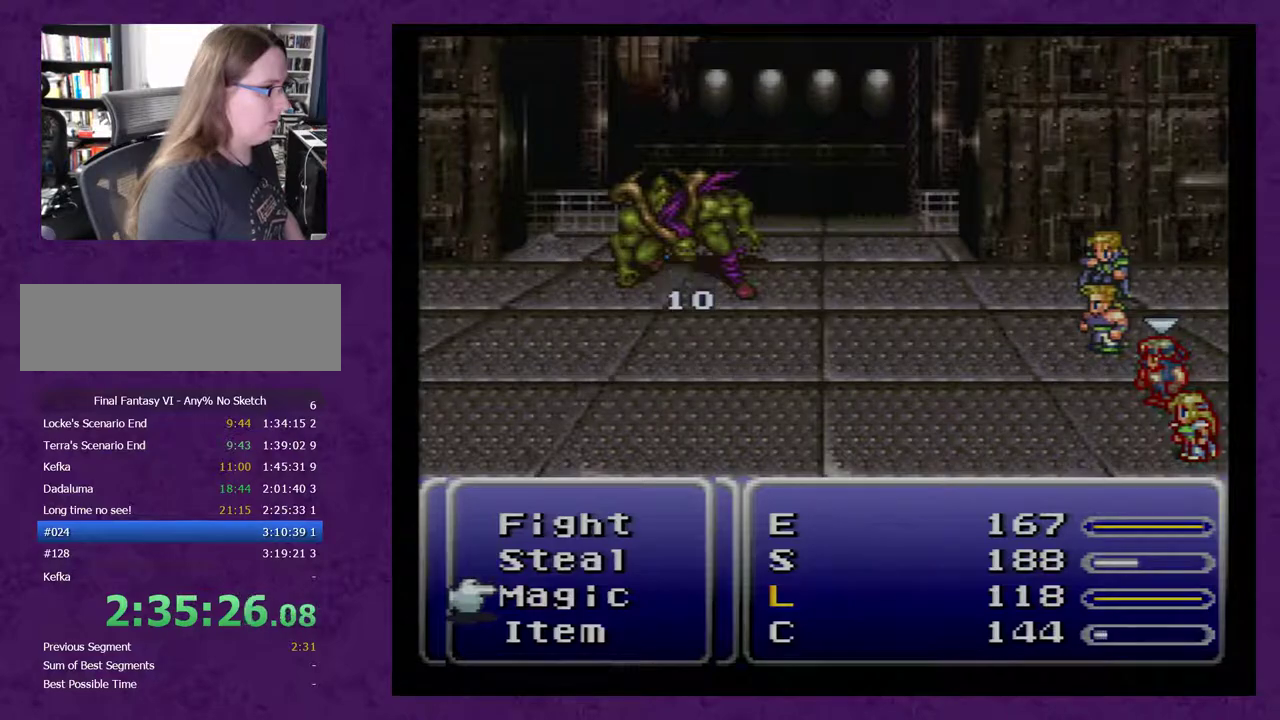
{"buttons": [], "events": []}
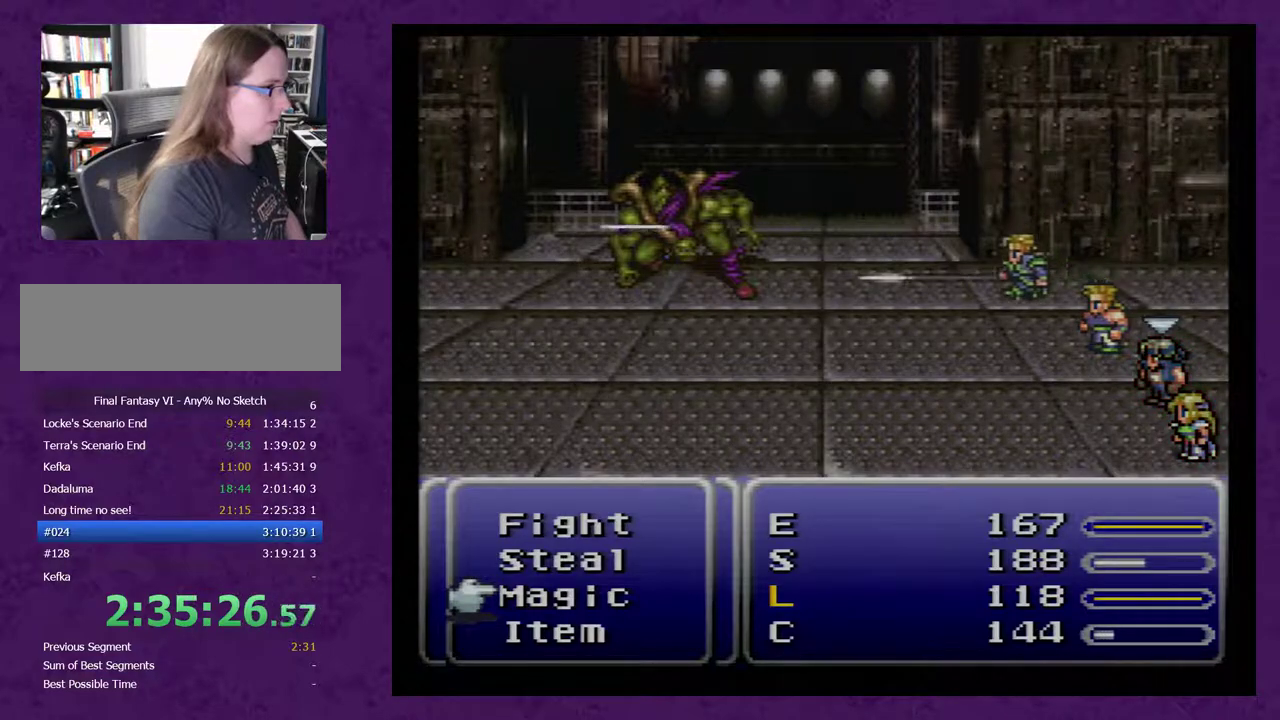
{"buttons": [], "events": []}
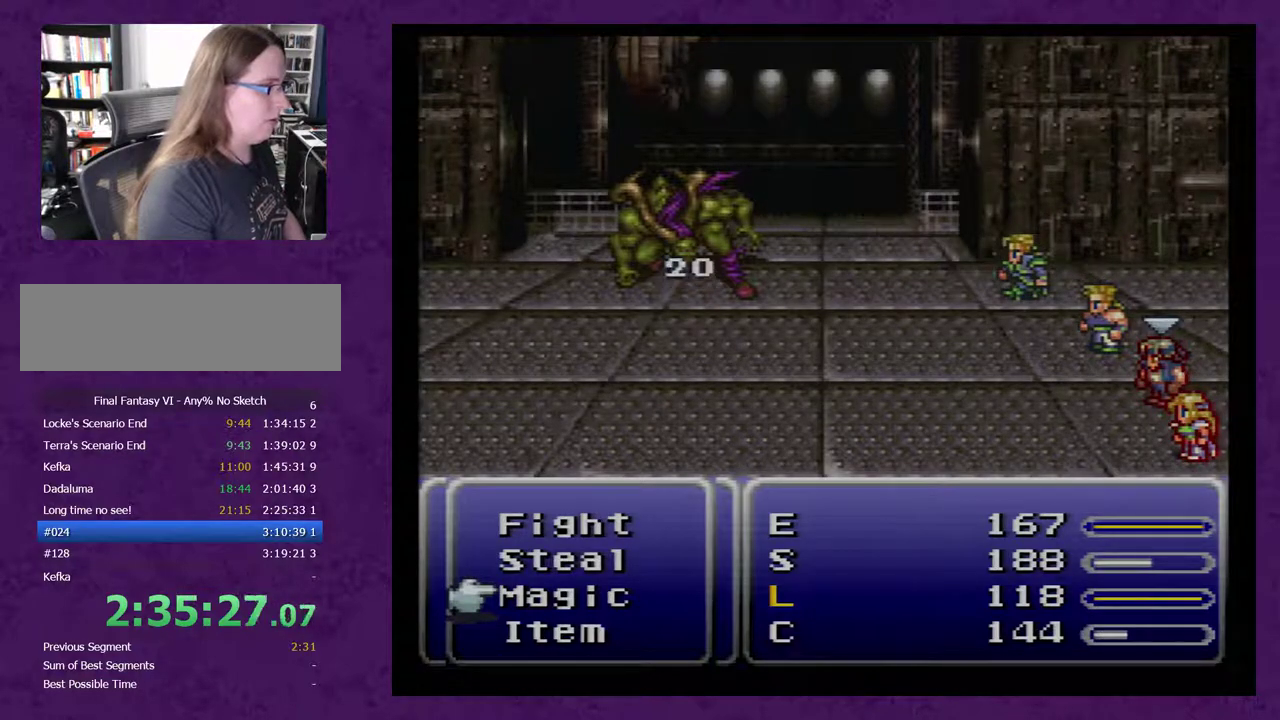
{"buttons": [], "events": []}
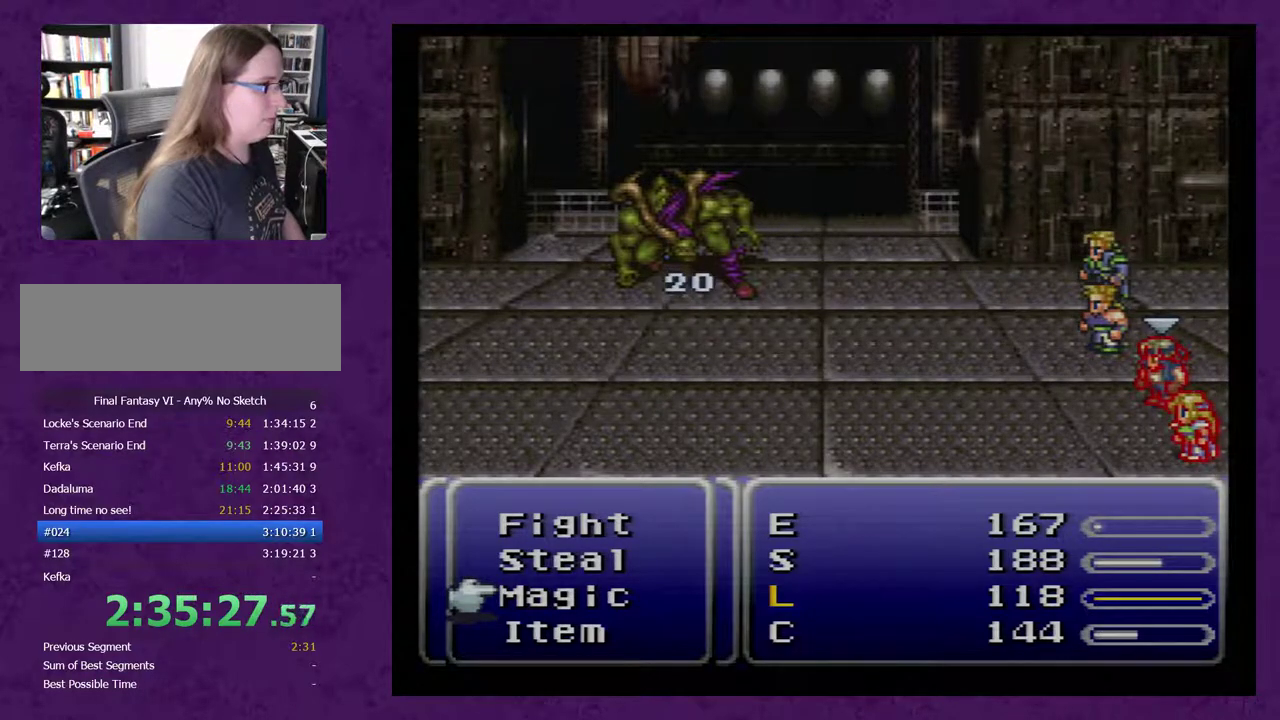
{"buttons": [], "events": []}
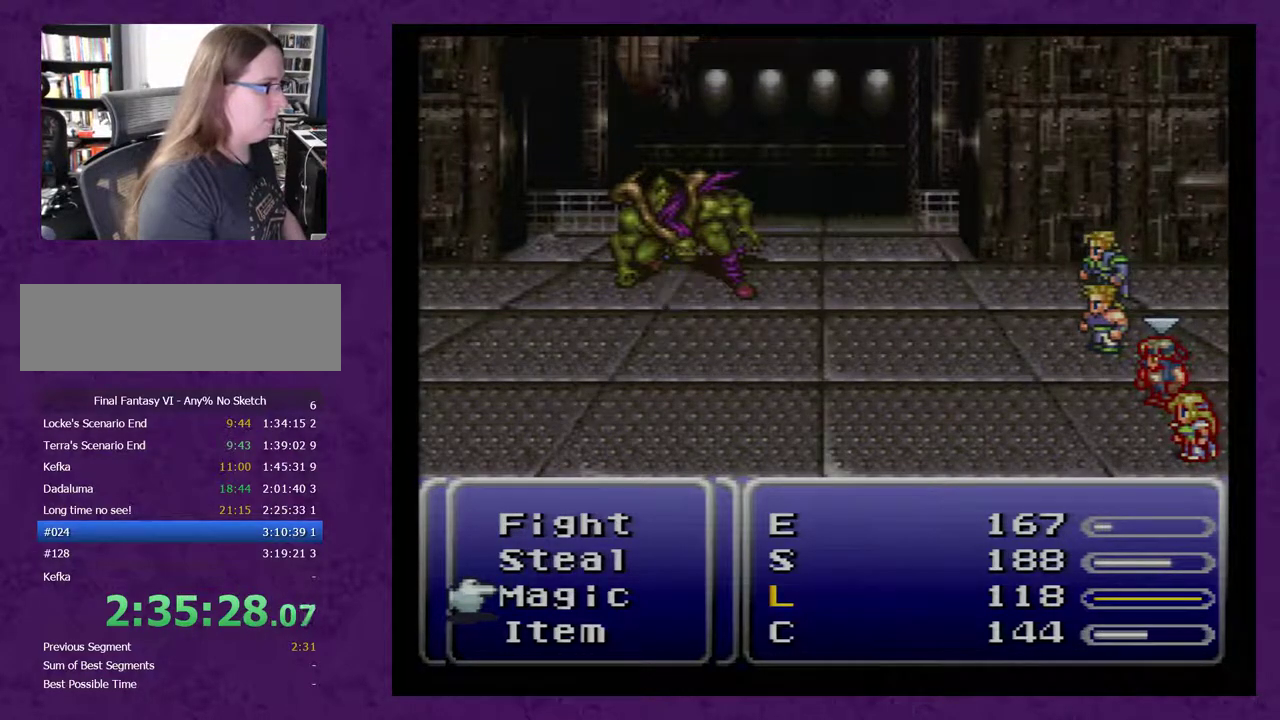
{"buttons": [], "events": []}
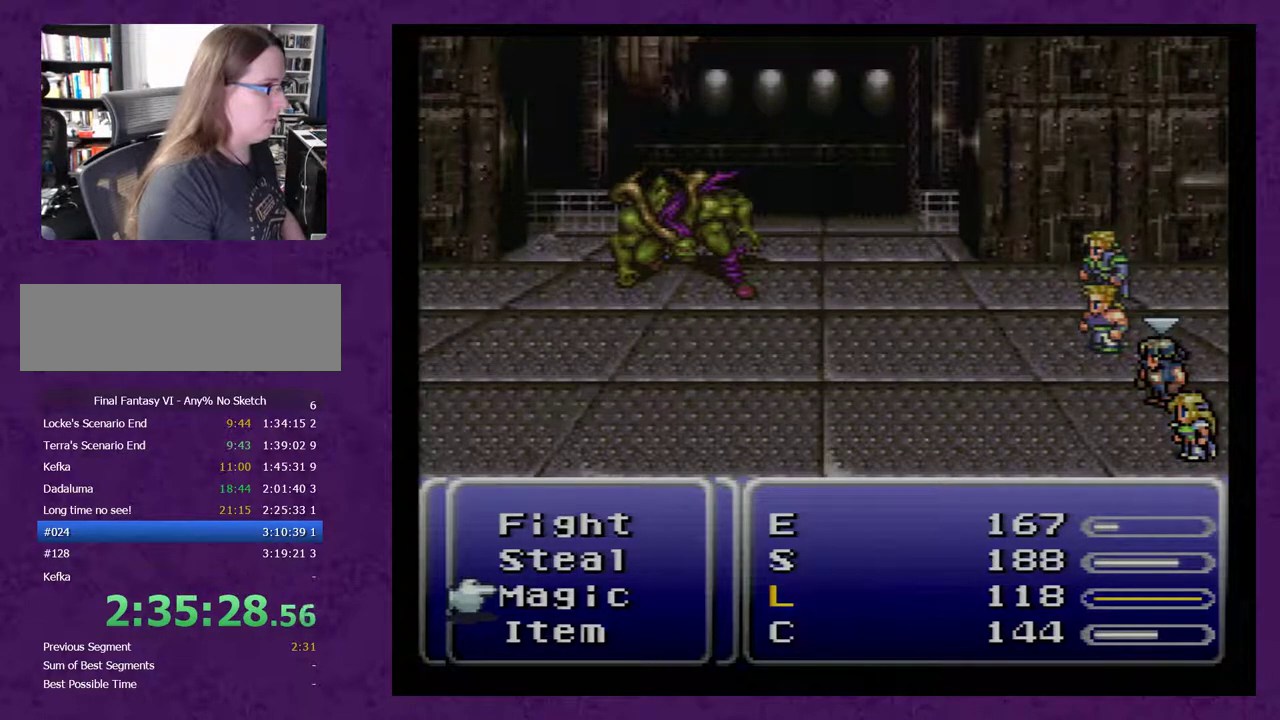
{"buttons": [], "events": []}
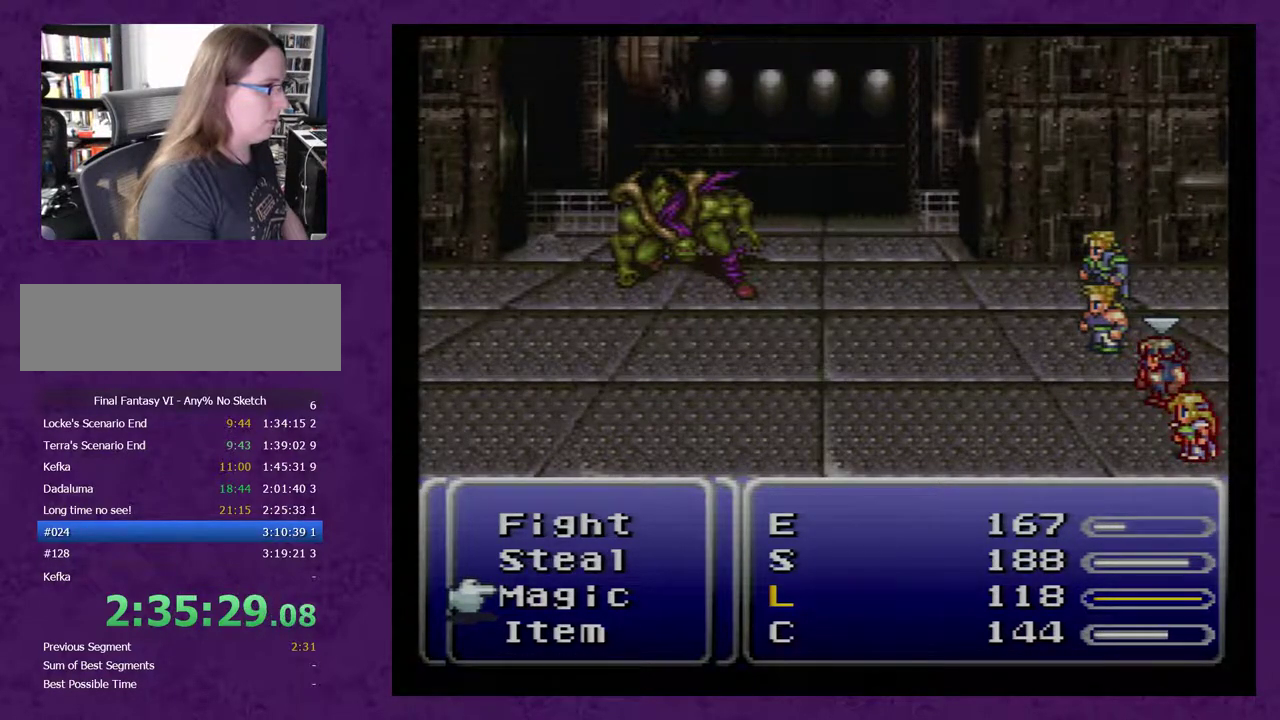
{"buttons": [], "events": []}
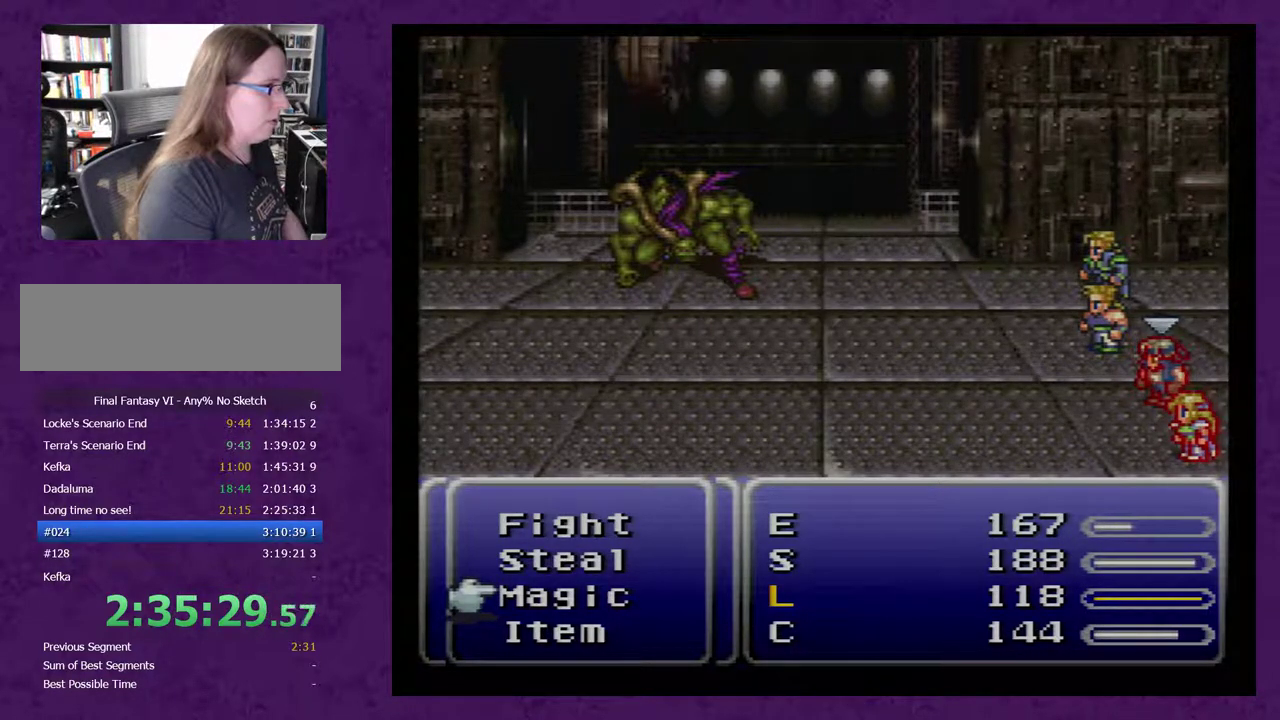
{"buttons": [], "events": []}
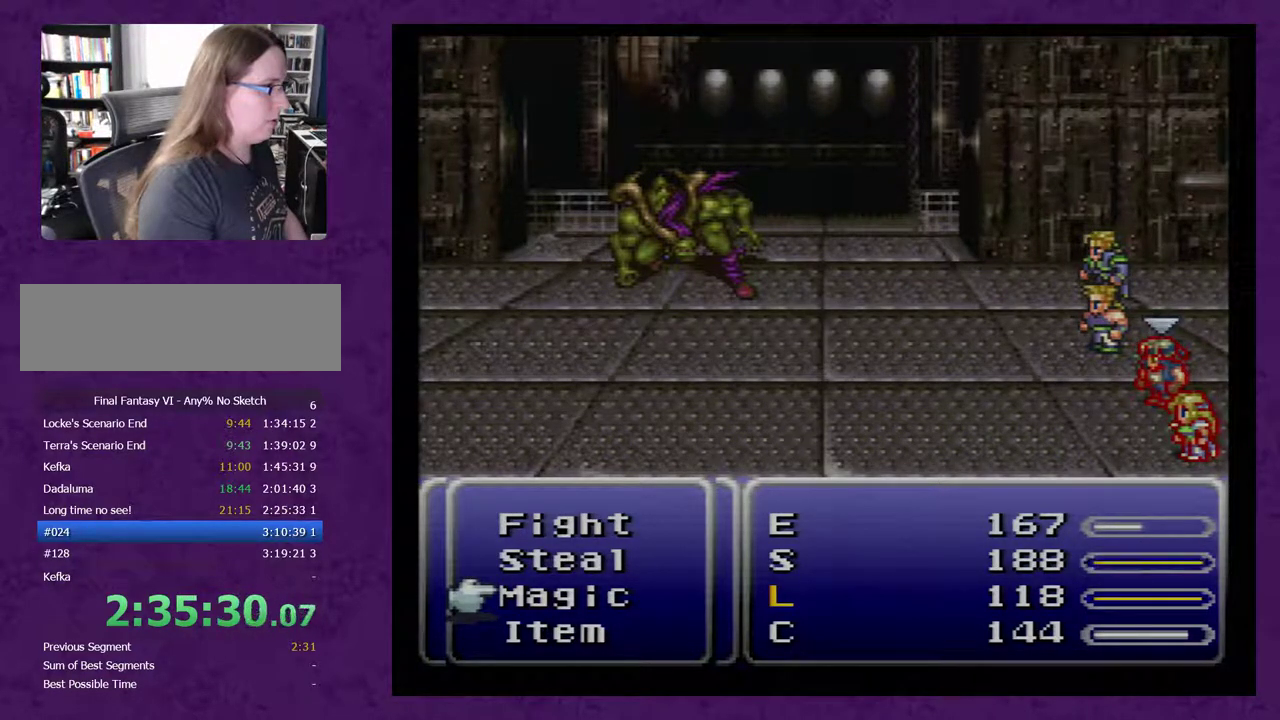
{"buttons": ["L1", "R1"], "events": [[283, "R1", "down"], [317, "L1", "down"]]}